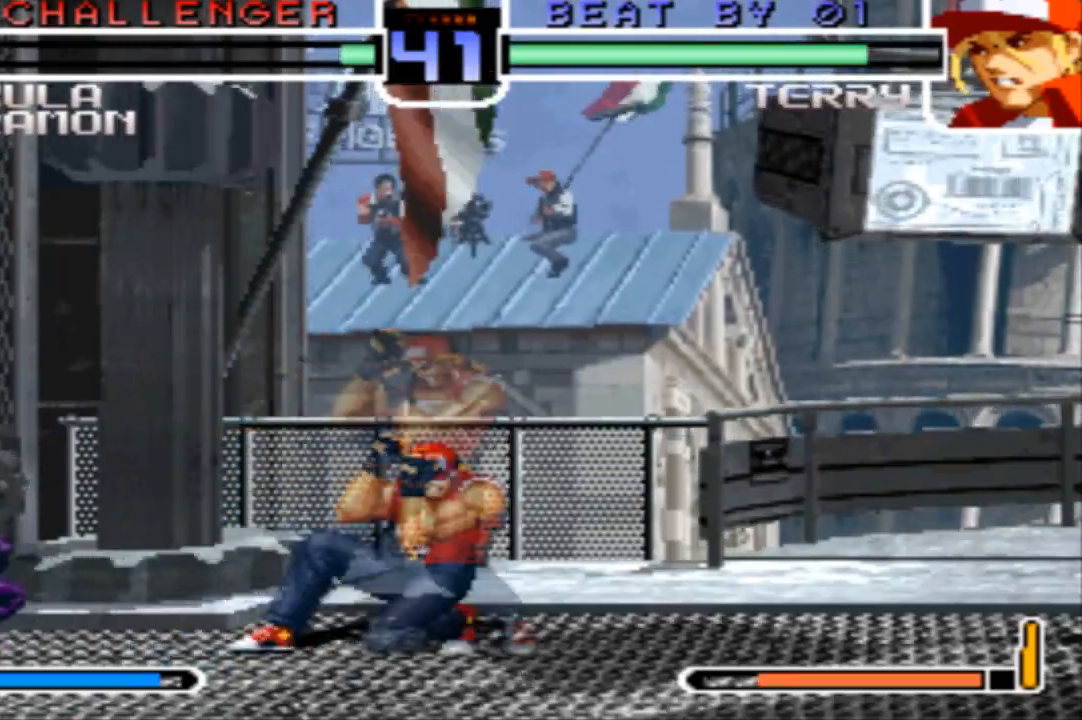
Gameplay with a controller (arcade stick); each line is a JSON object with the inputs held at the frame after it. "events" lists button and stick changes between this image and that frame as [ms after this image, input, new state], when the widget could be followed in between. Not read: L3 R3.
{"buttons": [], "left_stick": "right", "events": [[67, "left_stick", "left"], [133, "TRIANGLE", "down"], [234, "TRIANGLE", "up"], [501, "left_stick", "right"]]}
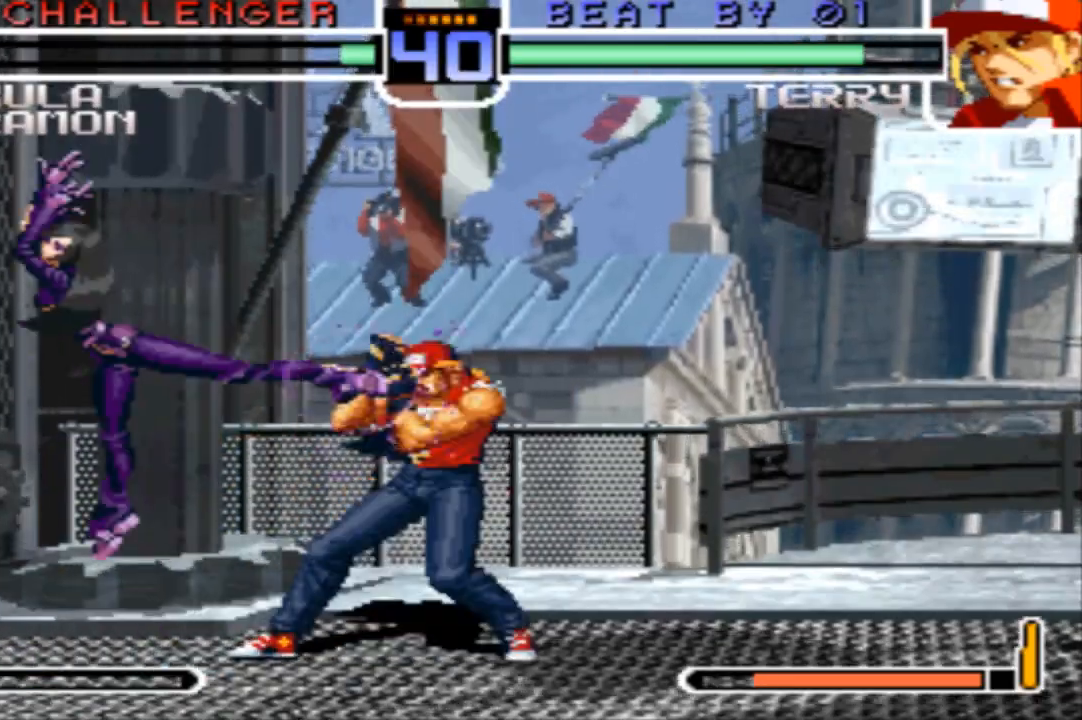
{"buttons": [], "left_stick": "center", "events": [[33, "TRIANGLE", "down"], [100, "TRIANGLE", "up"], [200, "TRIANGLE", "down"], [266, "TRIANGLE", "up"], [367, "TRIANGLE", "down"], [400, "CROSS", "down"], [400, "left_stick", "center"], [433, "TRIANGLE", "up"], [467, "CROSS", "up"]]}
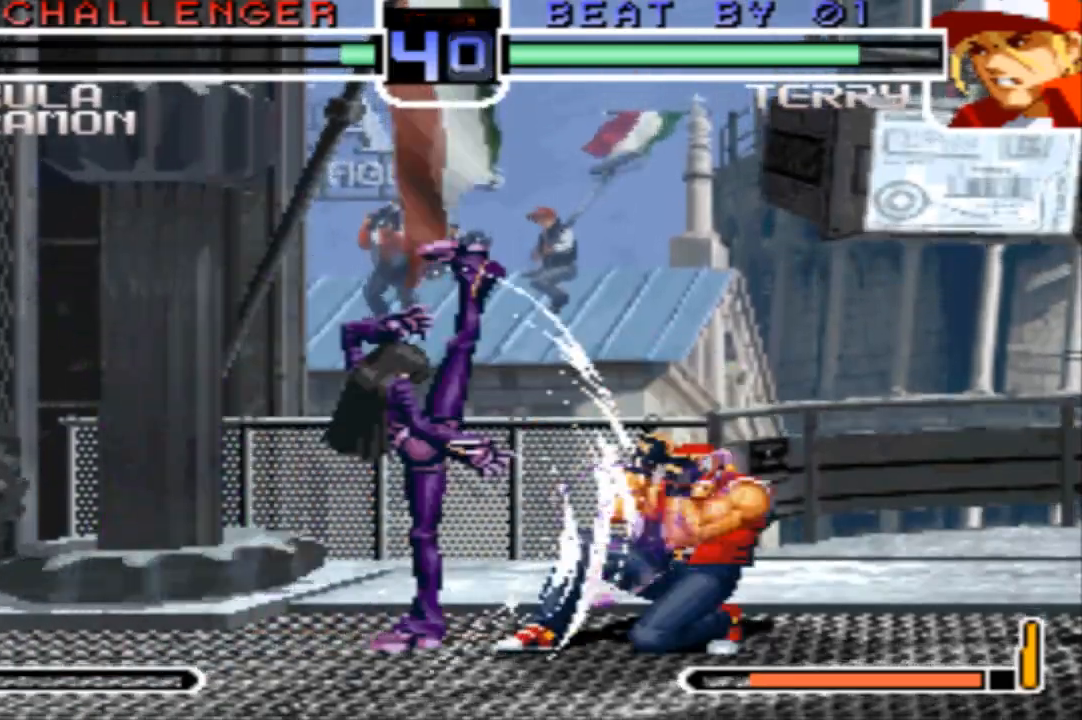
{"buttons": [], "left_stick": "center", "events": [[434, "left_stick", "right"], [501, "left_stick", "center"]]}
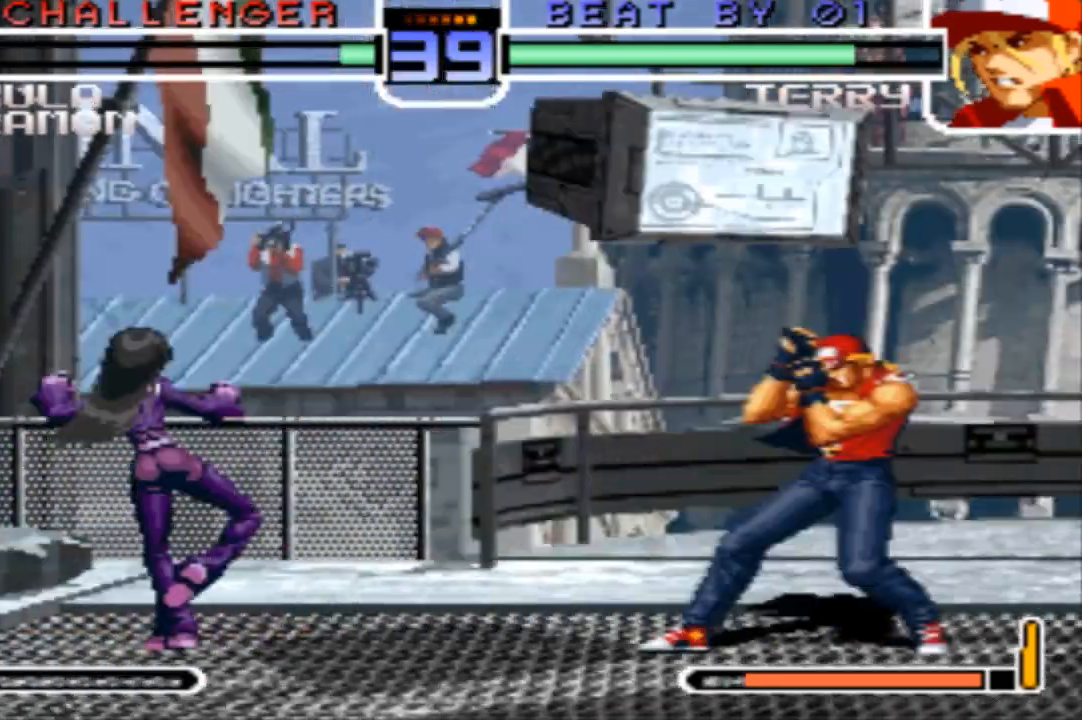
{"buttons": [], "left_stick": "left", "events": [[33, "left_stick", "right"], [133, "left_stick", "down-left"], [166, "TRIANGLE", "down"], [233, "TRIANGLE", "up"], [467, "left_stick", "left"]]}
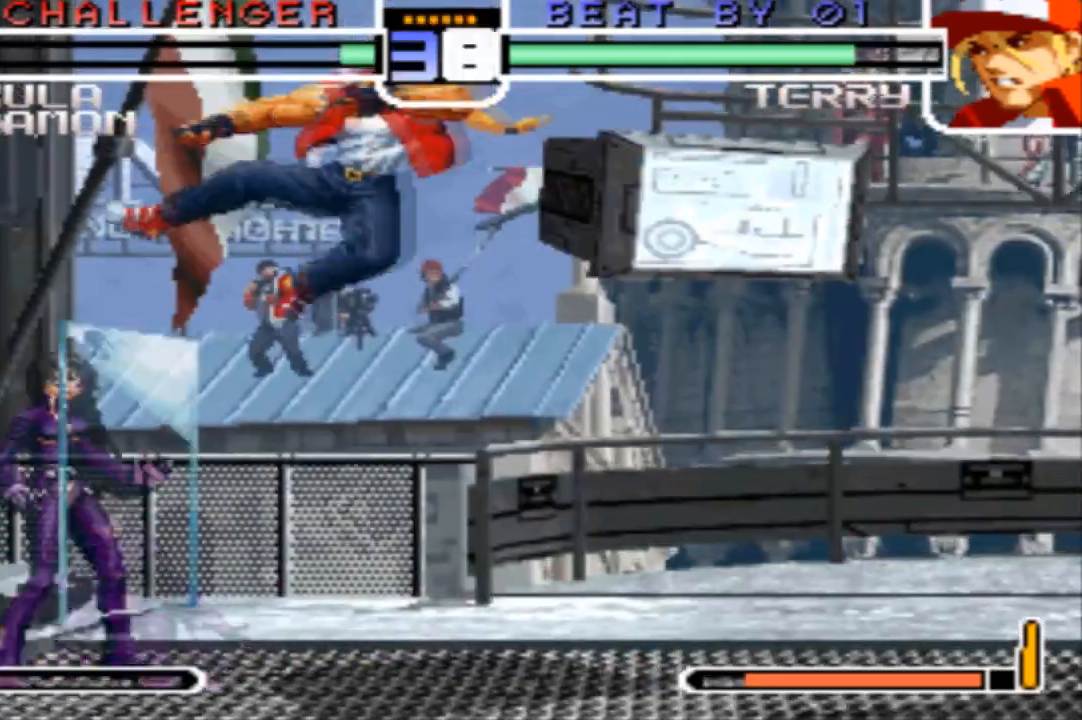
{"buttons": ["TRIANGLE"], "left_stick": "right", "events": [[100, "R1", "down"], [133, "R1", "up"], [367, "left_stick", "down"], [434, "TRIANGLE", "down"], [467, "left_stick", "right"]]}
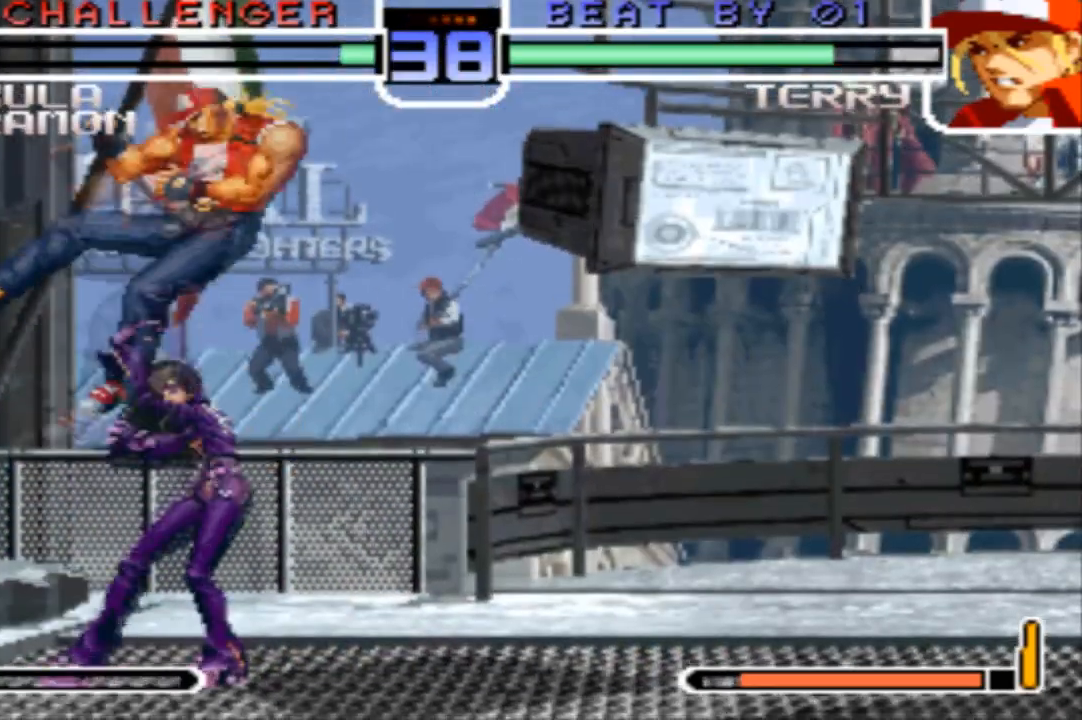
{"buttons": [], "left_stick": "down-left", "events": [[33, "TRIANGLE", "up"], [233, "left_stick", "center"], [367, "left_stick", "left"], [500, "left_stick", "down-left"]]}
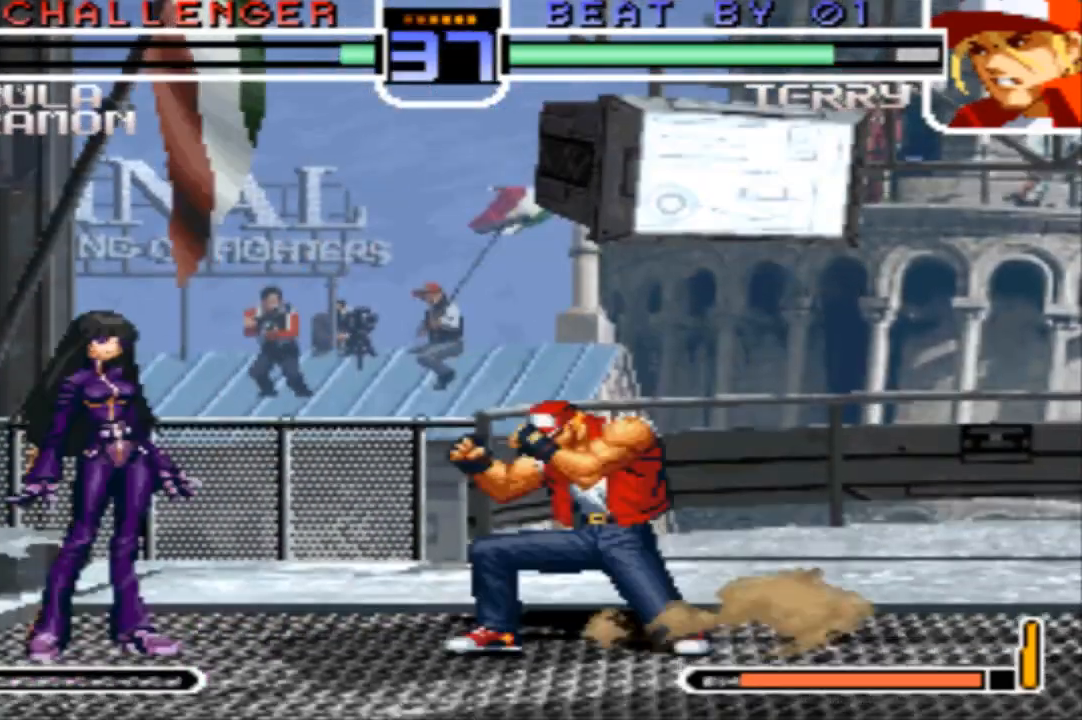
{"buttons": [], "left_stick": "left", "events": [[334, "left_stick", "center"], [434, "left_stick", "left"]]}
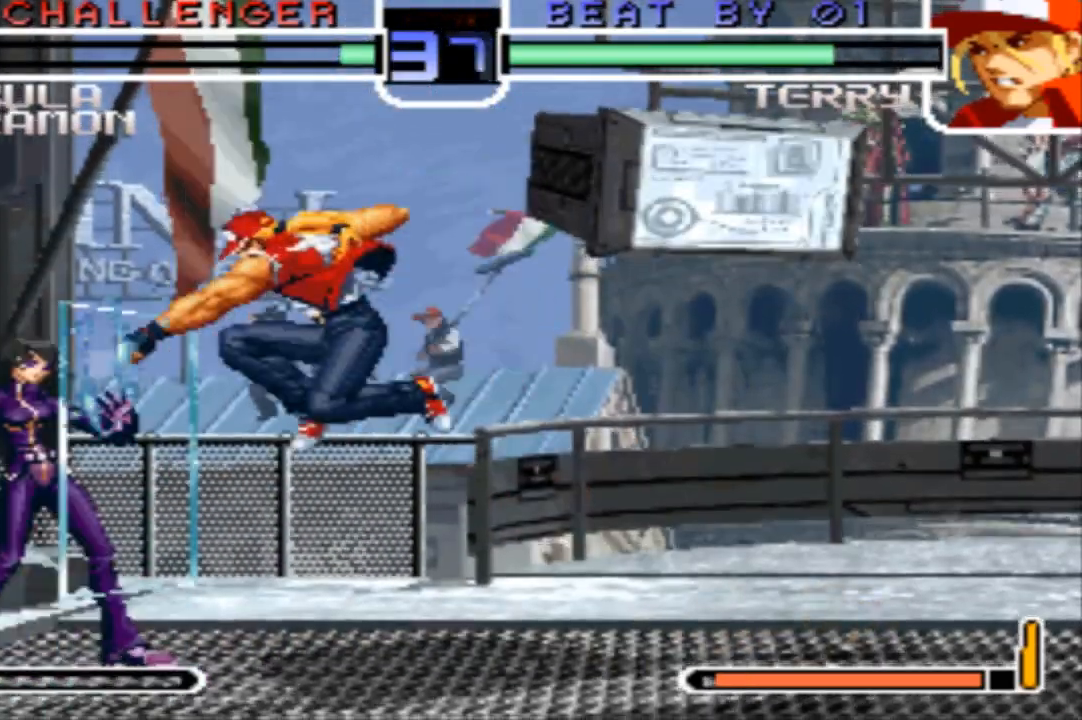
{"buttons": [], "left_stick": "left"}
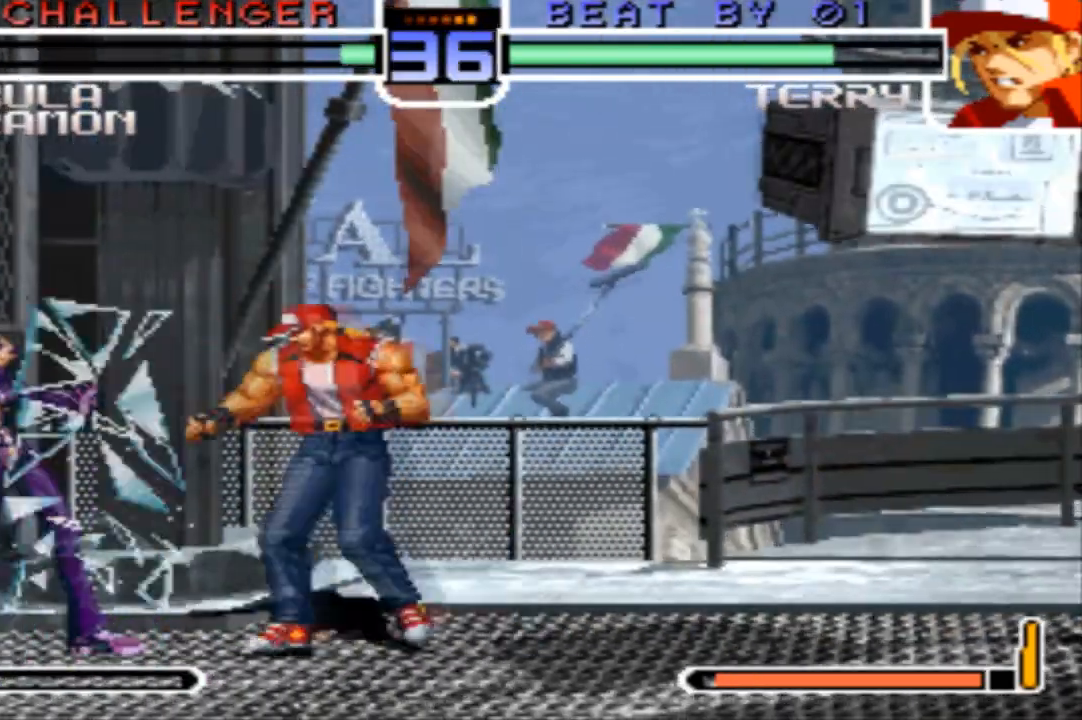
{"buttons": ["CROSS", "R1"], "left_stick": "left", "events": [[167, "left_stick", "down-right"], [267, "left_stick", "left"], [334, "TRIANGLE", "down"], [400, "TRIANGLE", "up"], [434, "CROSS", "down"], [434, "TRIANGLE", "down"], [500, "R1", "down"], [500, "TRIANGLE", "up"]]}
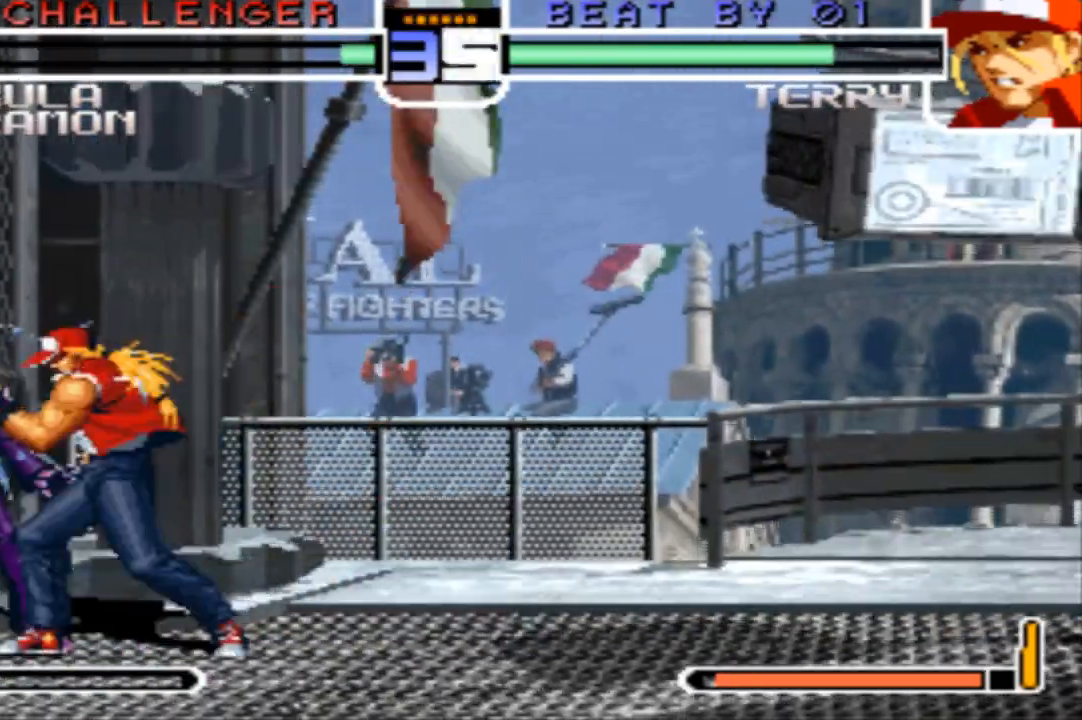
{"buttons": ["TRIANGLE"], "left_stick": "left"}
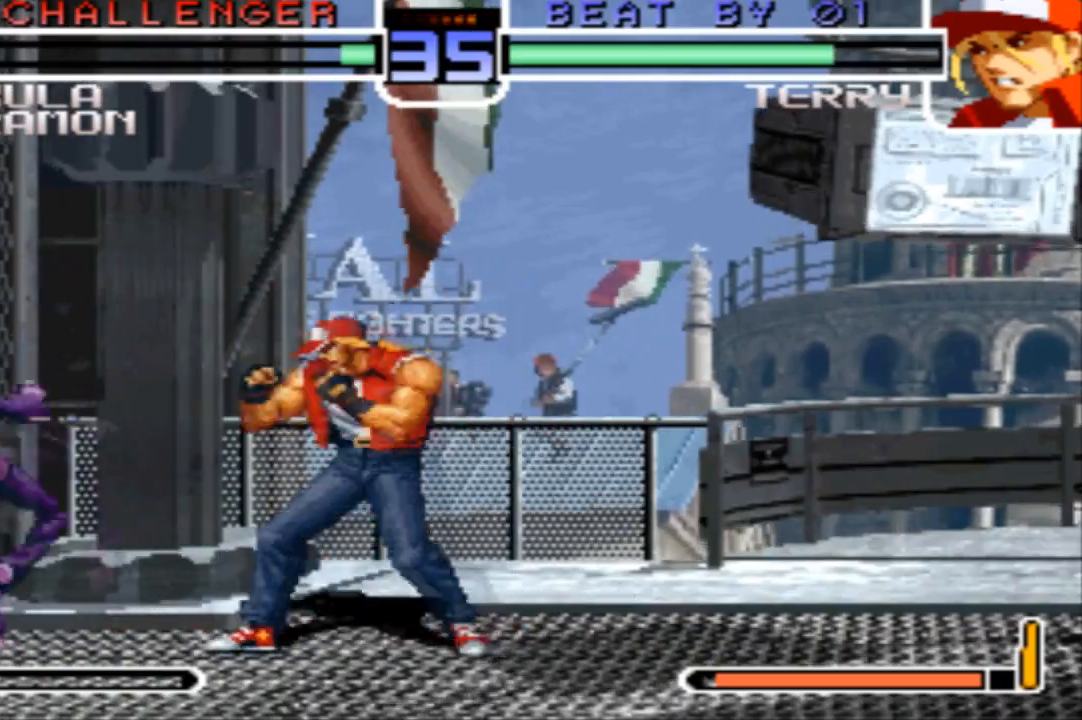
{"buttons": [], "left_stick": "left", "events": [[100, "TRIANGLE", "up"]]}
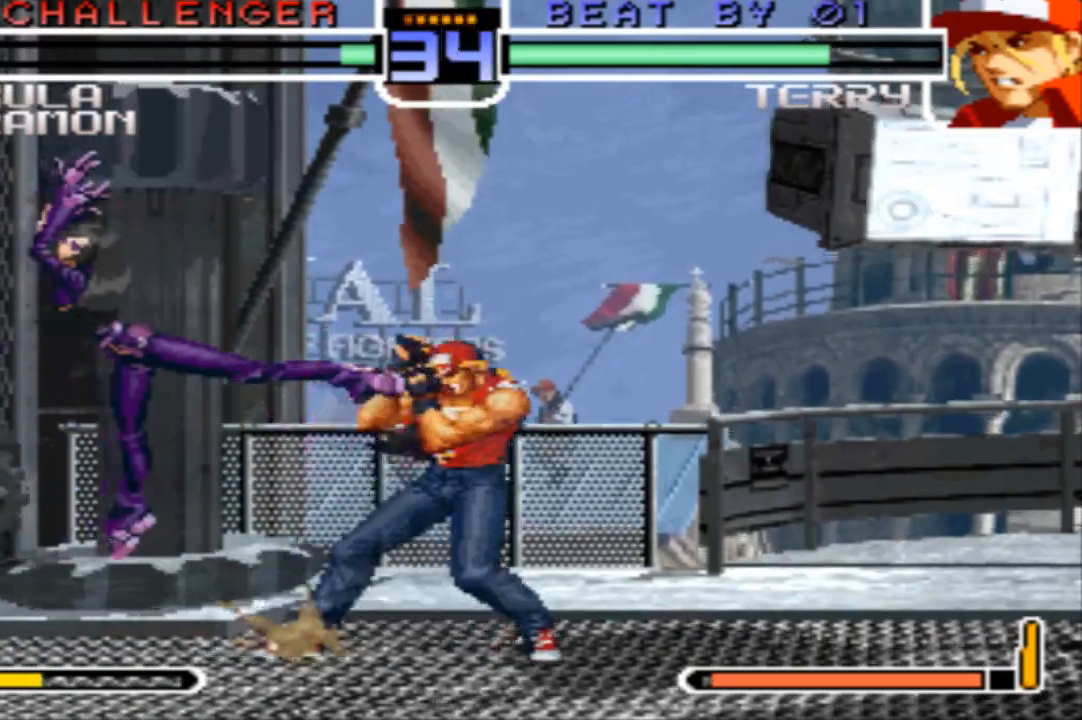
{"buttons": [], "left_stick": "down-left"}